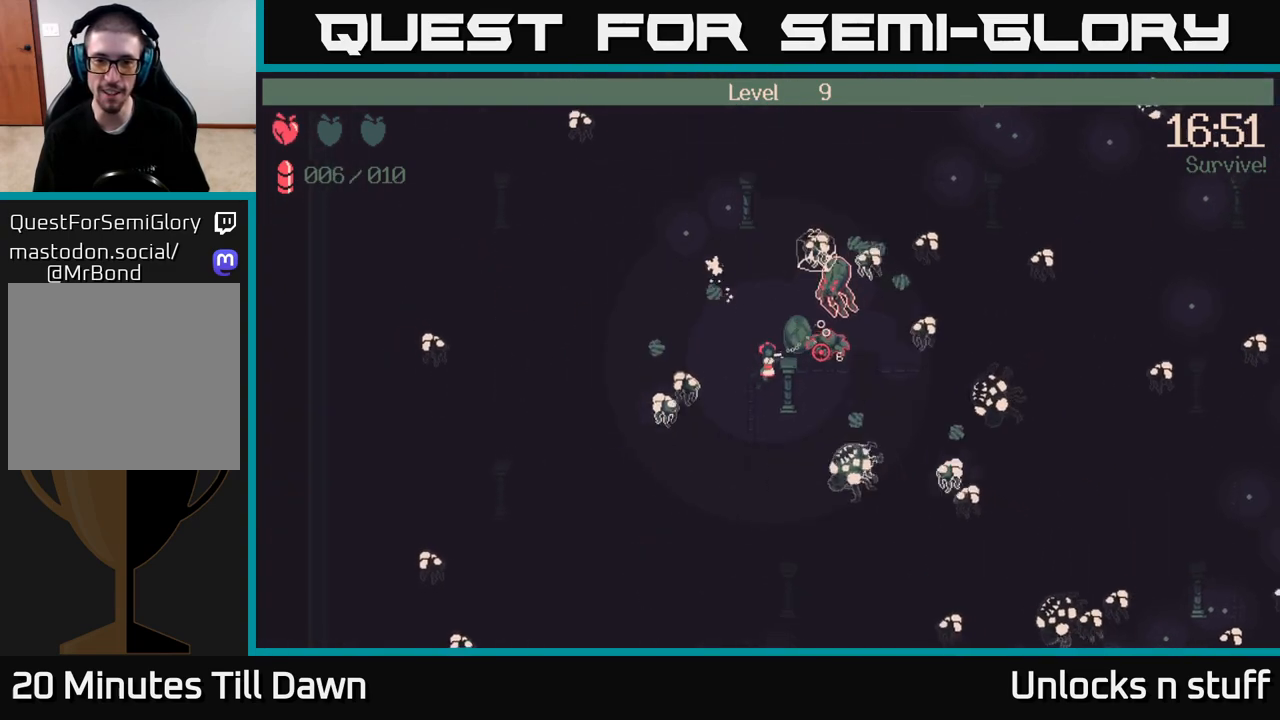
Gameplay with a controller (Xbox layout); each line is a JSON object with the inputs held at the frame after it. "events" lists button and stick changes between this image and that frame as [ms after this image, input, new state], when the widget could be followed in between.
{"buttons": ["R2"], "left_stick": "up-left", "right_stick": "right", "events": [[200, "left_stick", "up-left"]]}
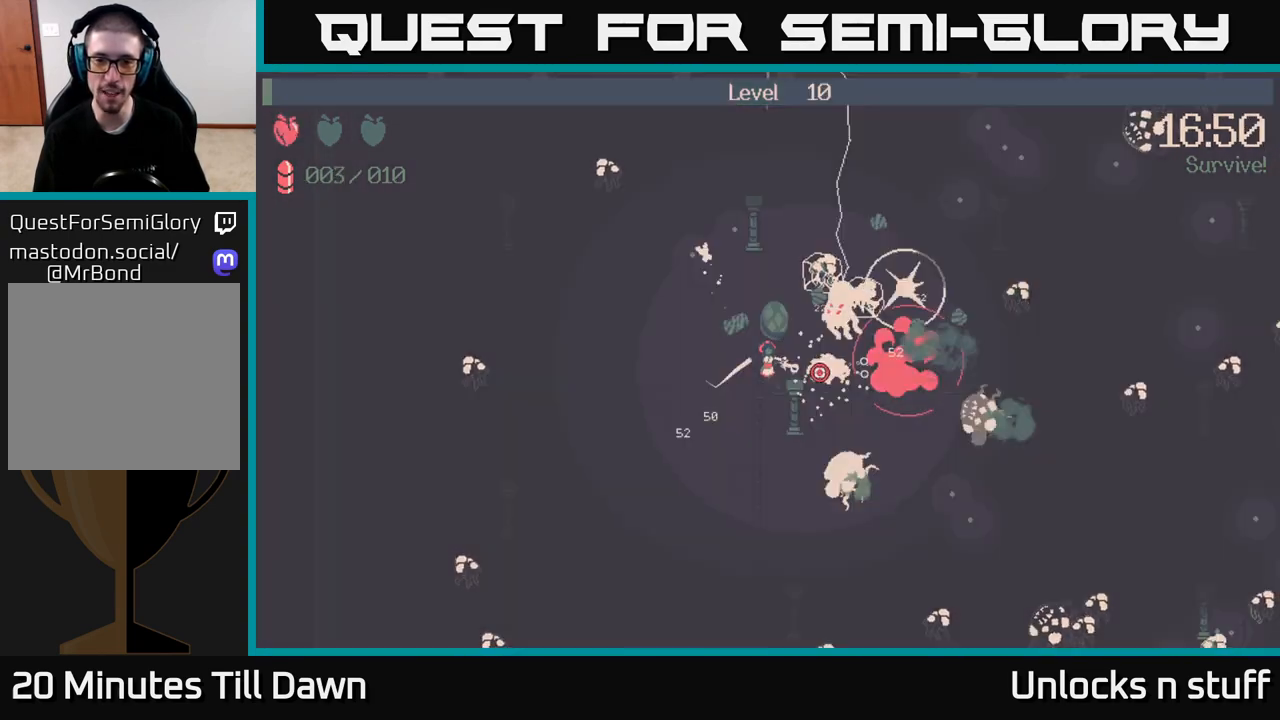
{"buttons": ["R2"], "left_stick": "up-left", "right_stick": "down-right", "events": [[217, "right_stick", "down-right"]]}
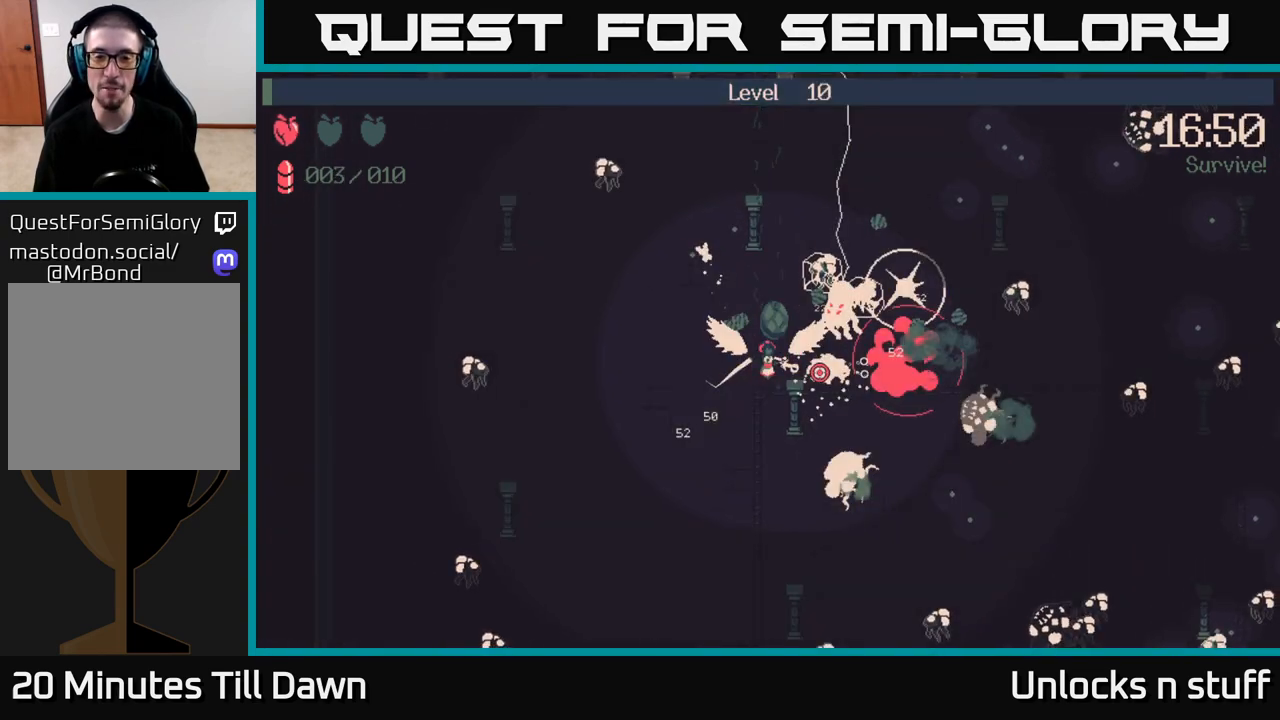
{"buttons": [], "left_stick": "center", "right_stick": "center", "events": [[17, "R2", "up"], [83, "left_stick", "center"], [117, "right_stick", "center"]]}
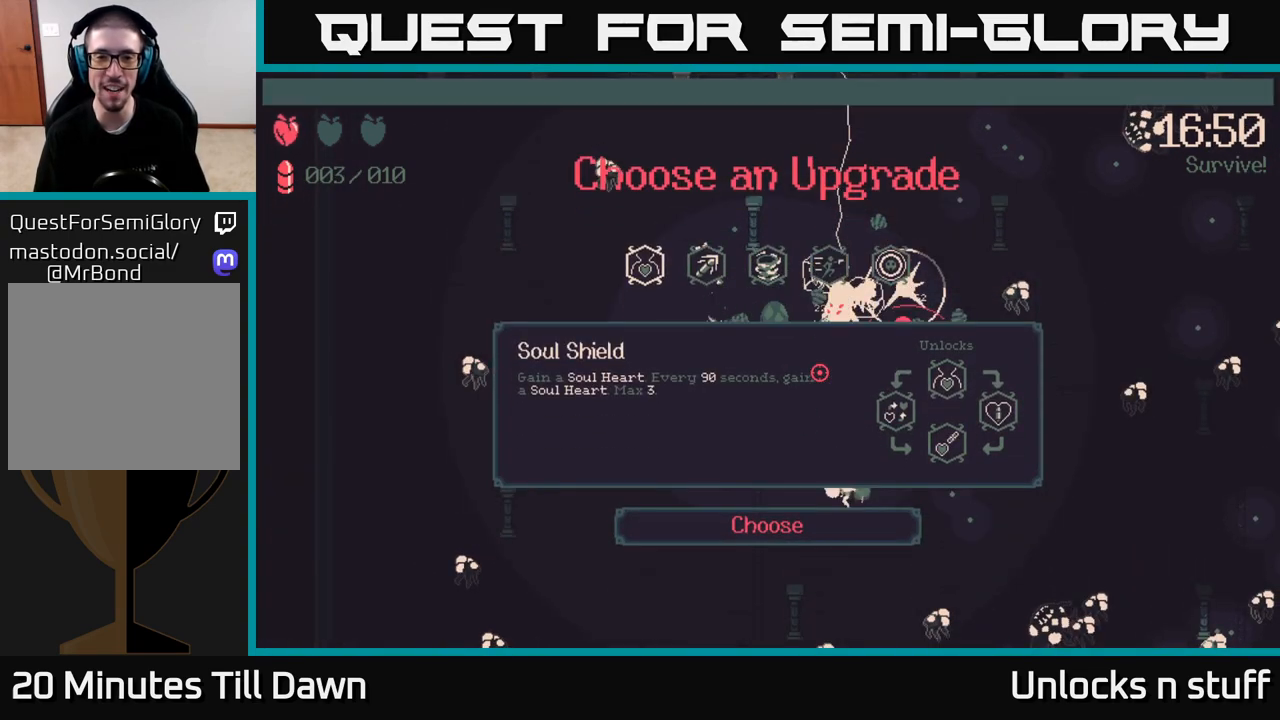
{"buttons": [], "left_stick": "center", "right_stick": "center", "events": []}
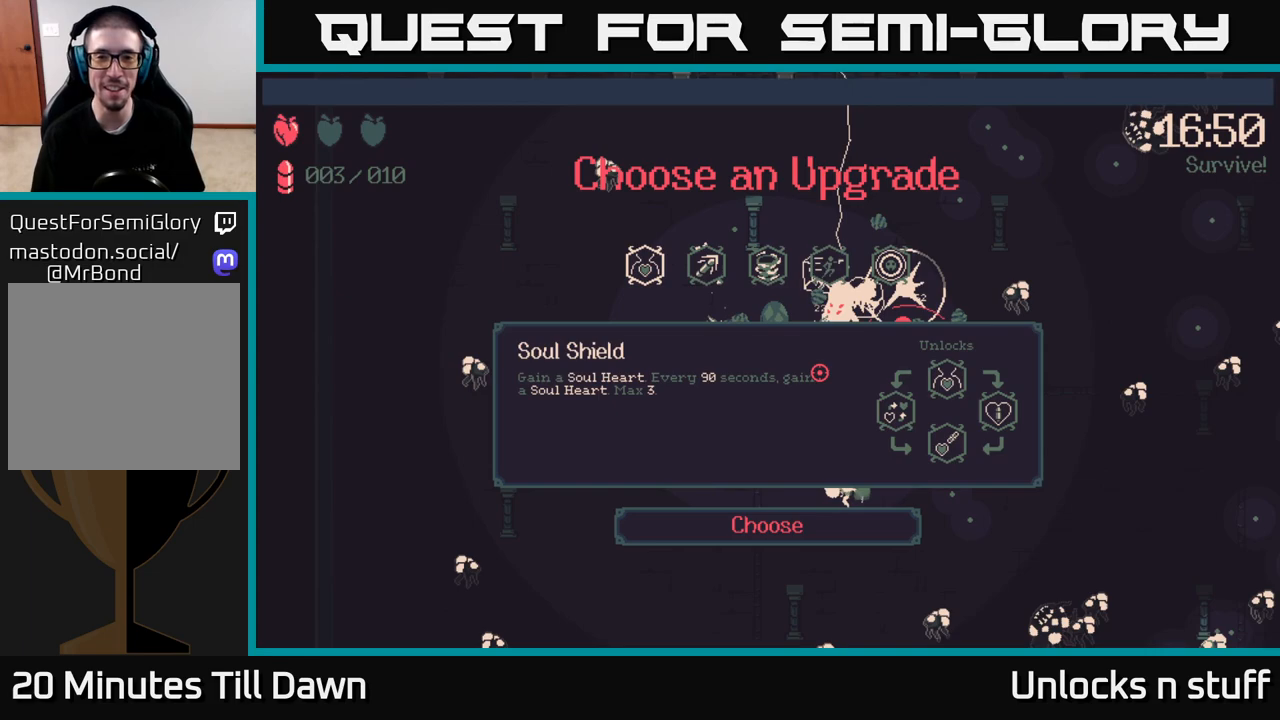
{"buttons": ["DPAD_RIGHT"], "left_stick": "center", "right_stick": "center", "events": [[33, "DPAD_RIGHT", "down"], [133, "DPAD_RIGHT", "up"], [250, "DPAD_RIGHT", "down"], [333, "DPAD_RIGHT", "up"], [433, "DPAD_RIGHT", "down"]]}
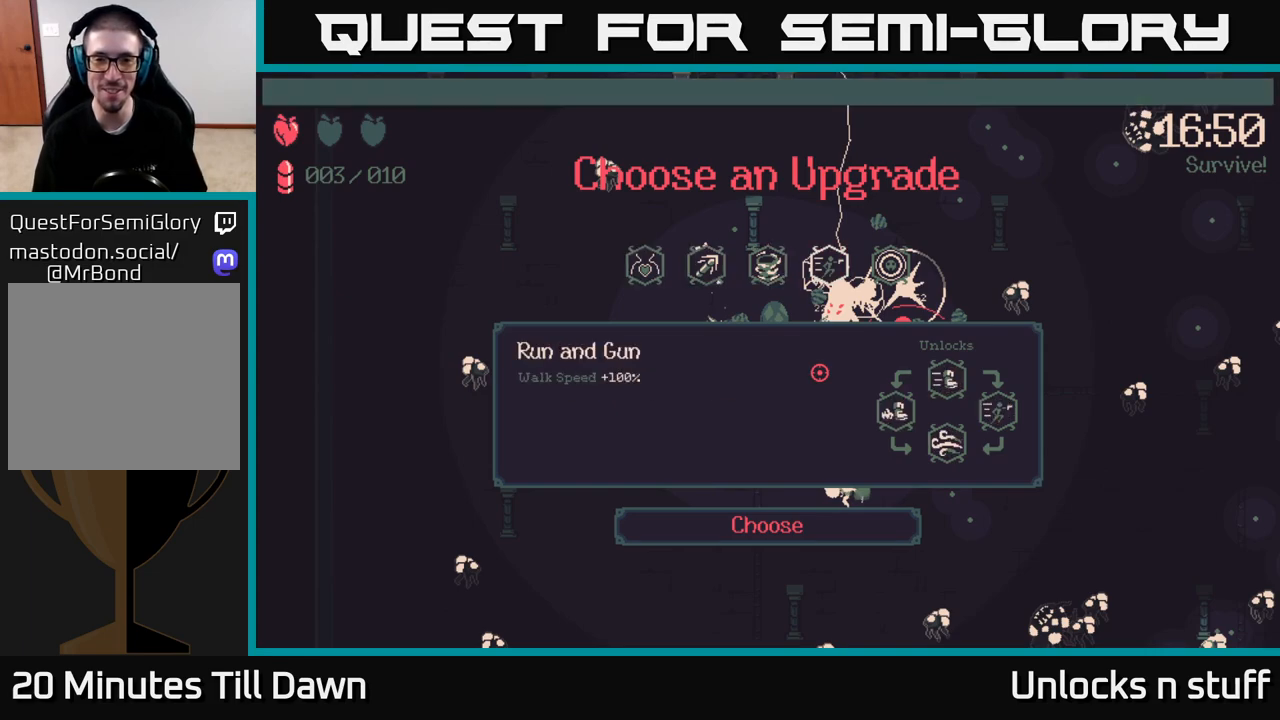
{"buttons": [], "left_stick": "center", "right_stick": "center", "events": [[17, "DPAD_RIGHT", "up"], [100, "DPAD_RIGHT", "down"], [183, "DPAD_RIGHT", "up"], [267, "DPAD_RIGHT", "down"], [367, "DPAD_RIGHT", "up"]]}
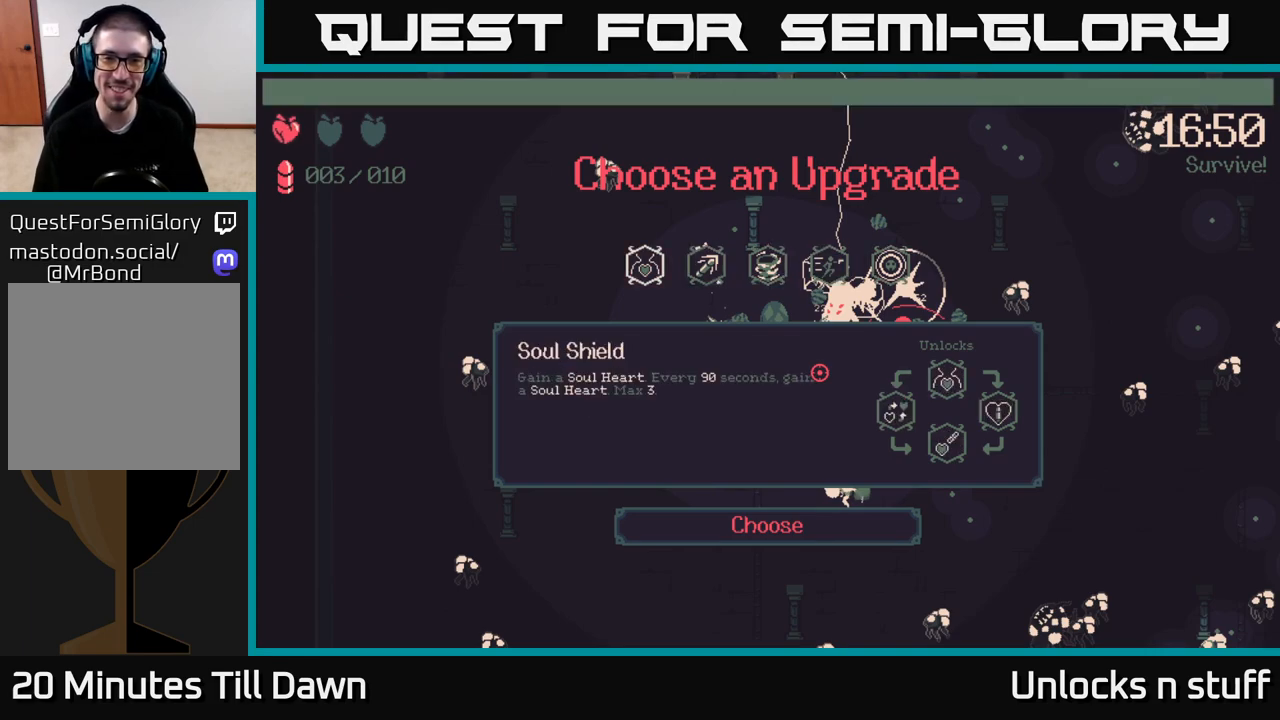
{"buttons": [], "left_stick": "center", "right_stick": "center", "events": [[117, "DPAD_LEFT", "down"], [250, "DPAD_LEFT", "up"]]}
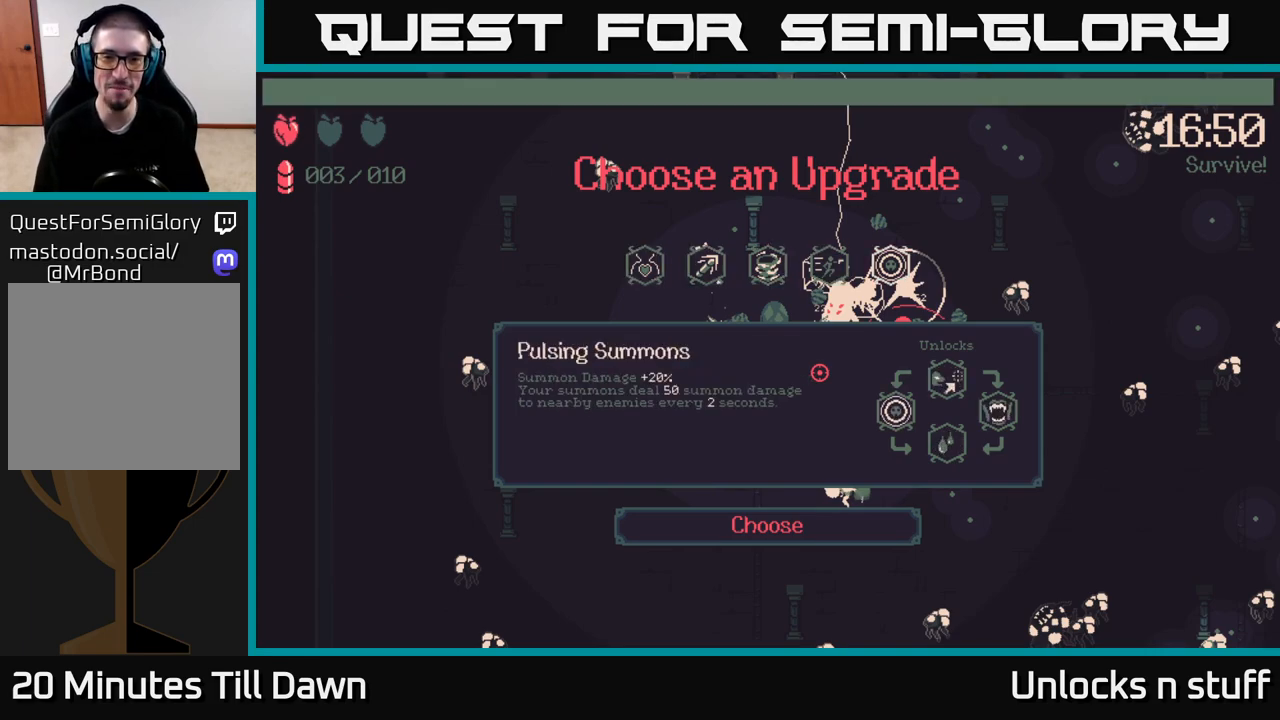
{"buttons": ["DPAD_LEFT"], "left_stick": "center", "right_stick": "center", "events": [[400, "DPAD_LEFT", "down"]]}
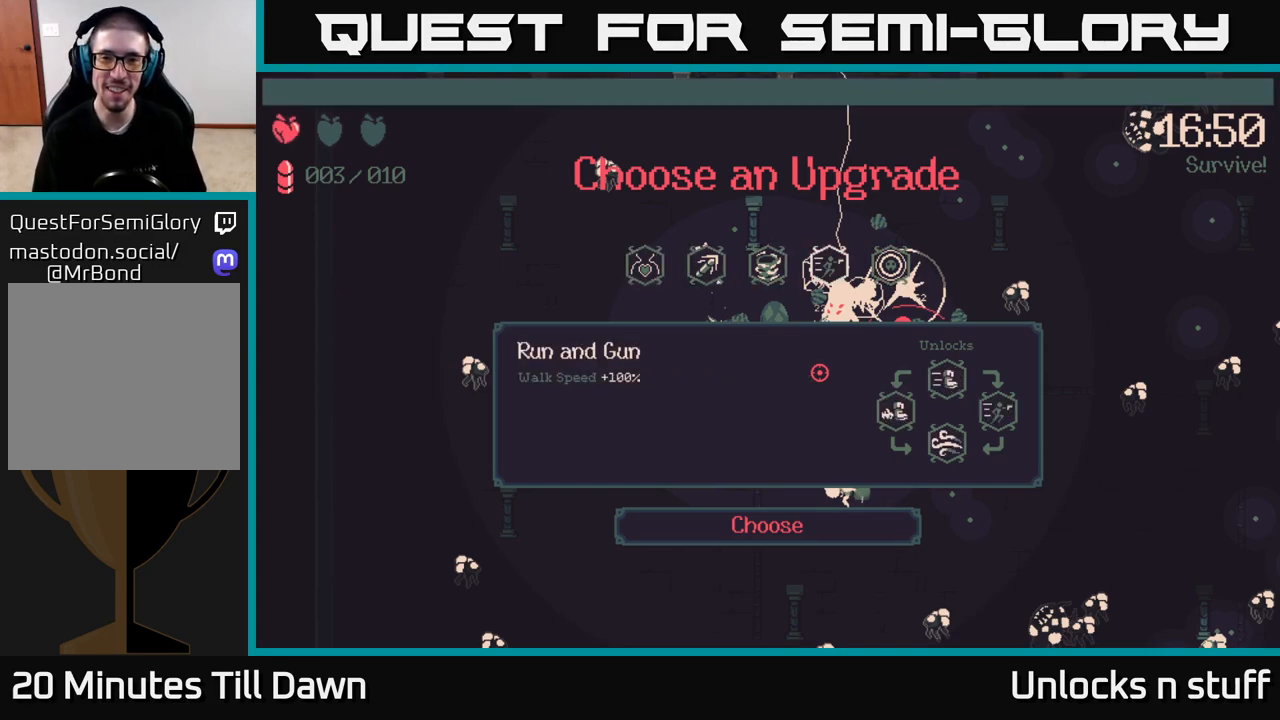
{"buttons": [], "left_stick": "center", "right_stick": "center", "events": [[67, "DPAD_LEFT", "up"], [200, "DPAD_RIGHT", "down"], [333, "DPAD_RIGHT", "up"]]}
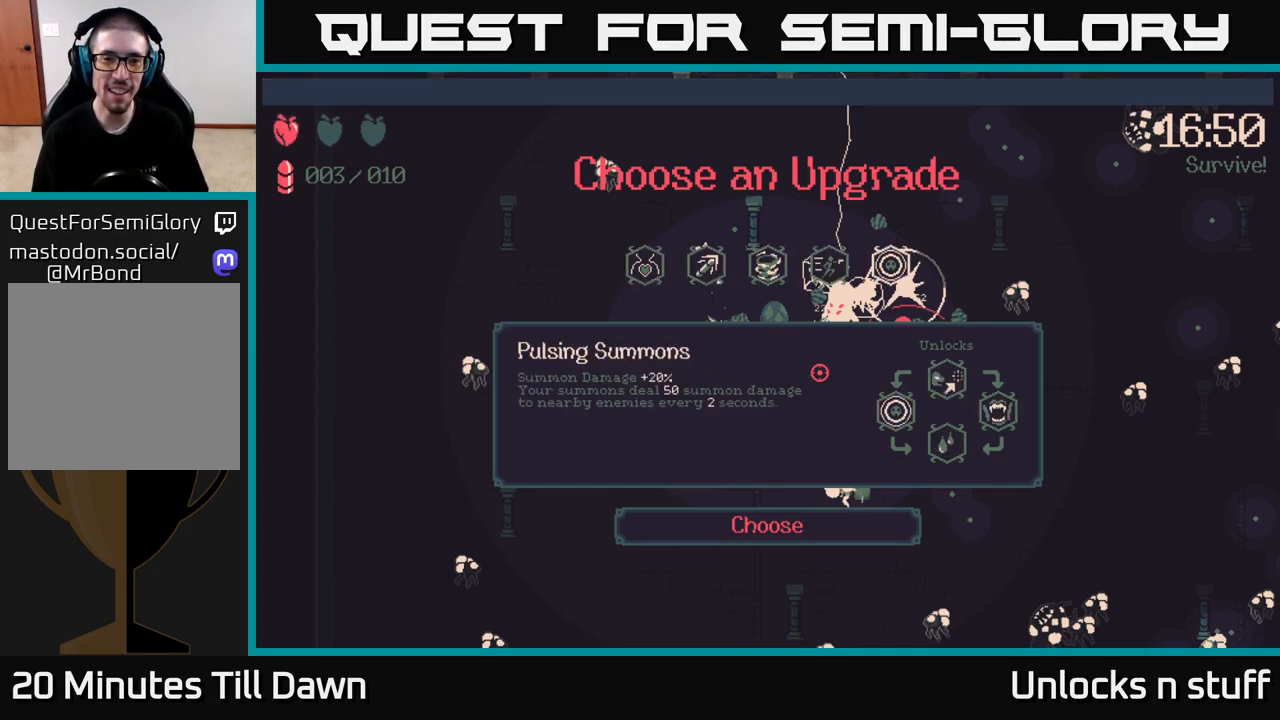
{"buttons": [], "left_stick": "center", "right_stick": "center", "events": []}
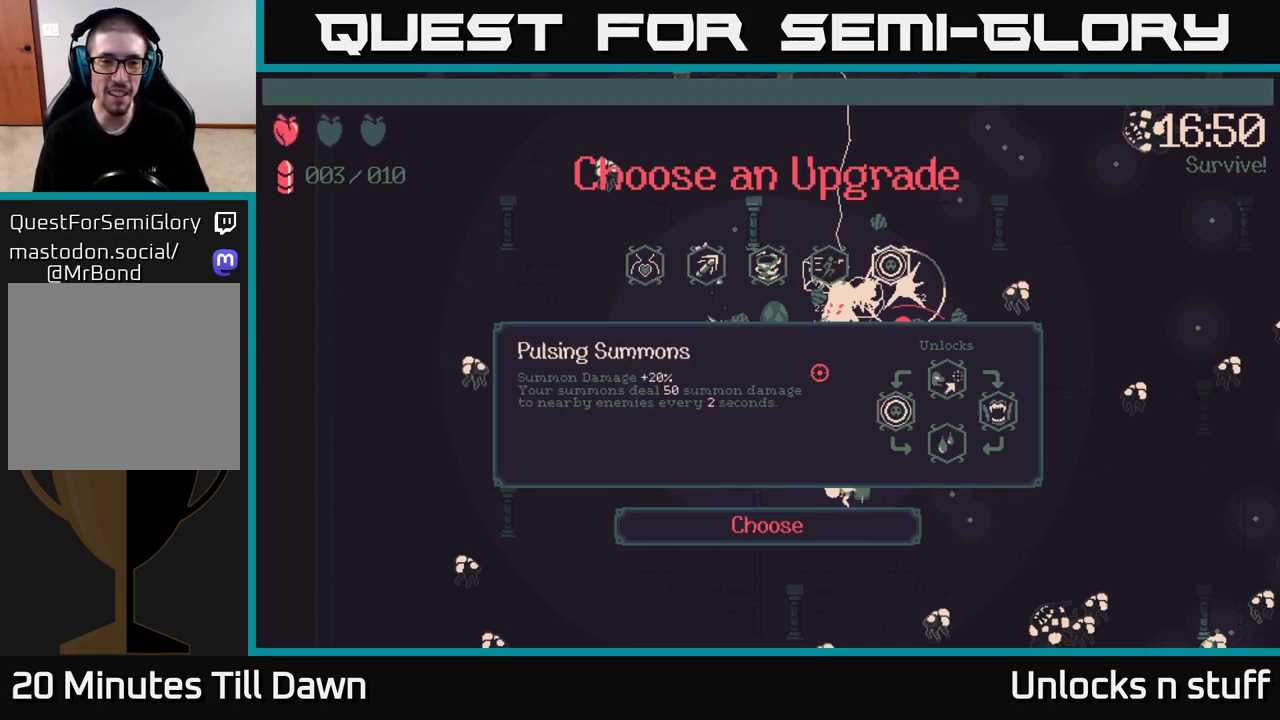
{"buttons": [], "left_stick": "center", "right_stick": "center", "events": []}
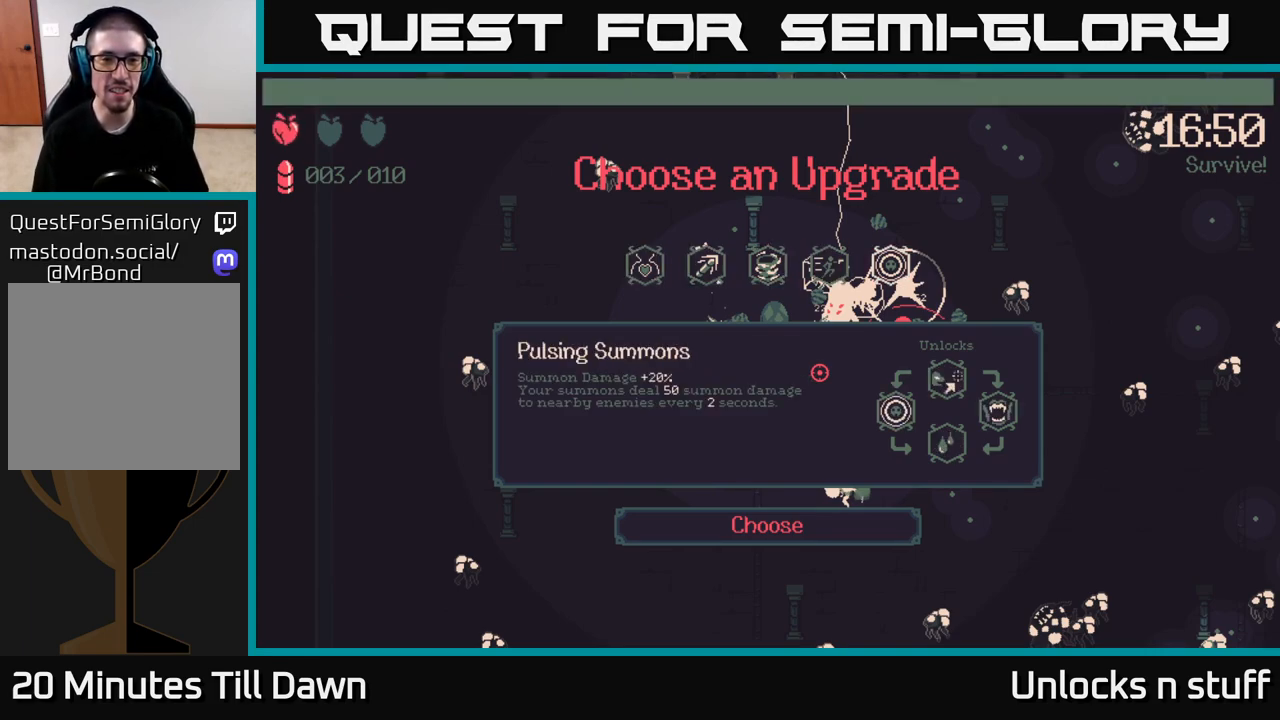
{"buttons": [], "left_stick": "center", "right_stick": "center", "events": []}
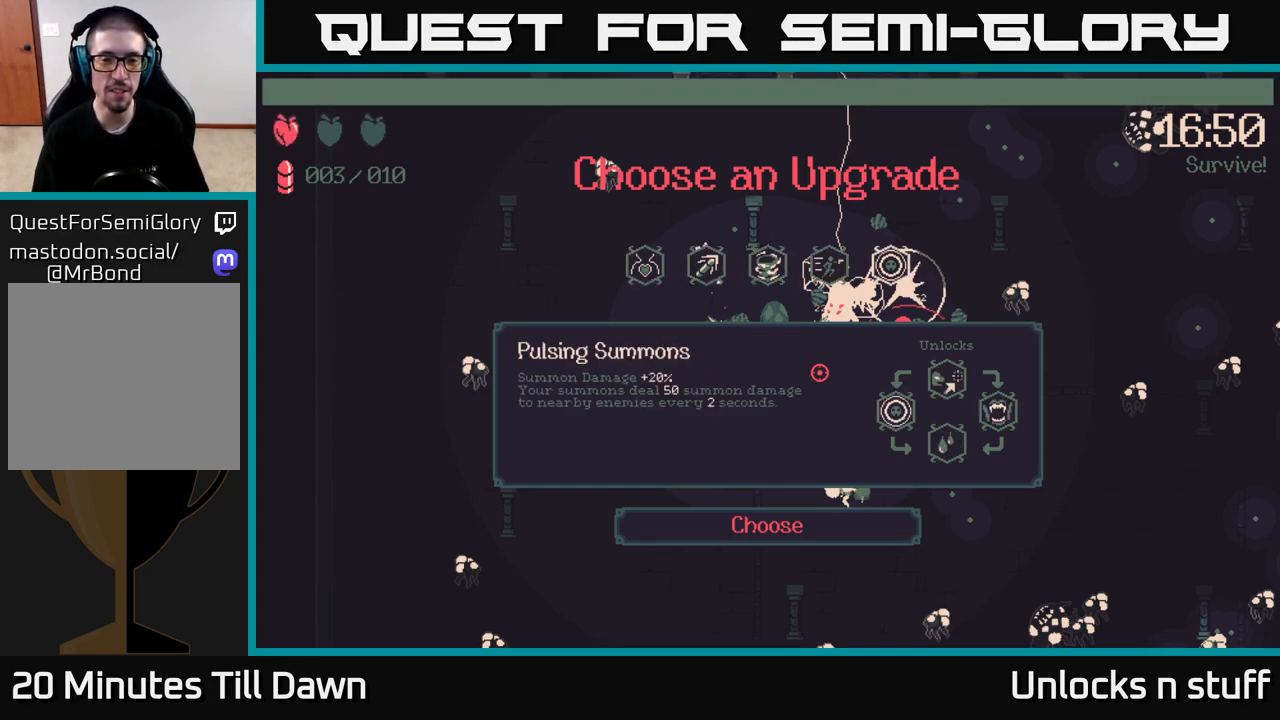
{"buttons": [], "left_stick": "center", "right_stick": "center", "events": []}
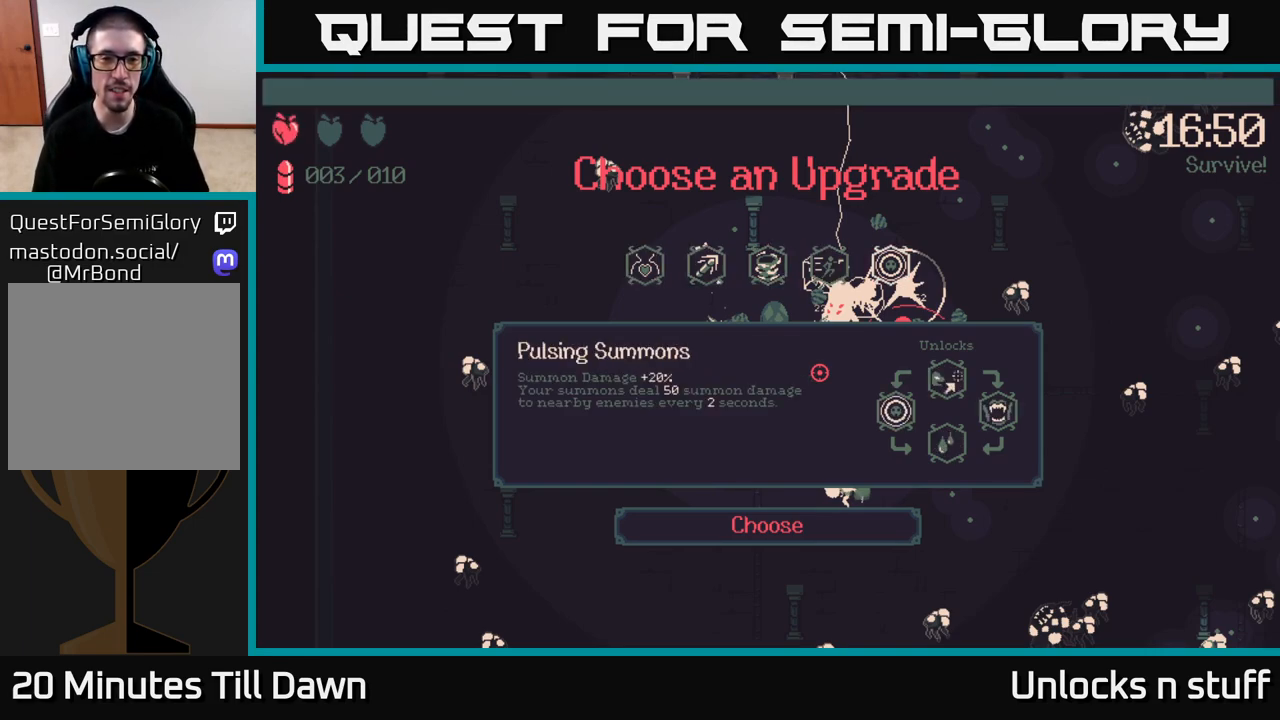
{"buttons": [], "left_stick": "center", "right_stick": "center", "events": []}
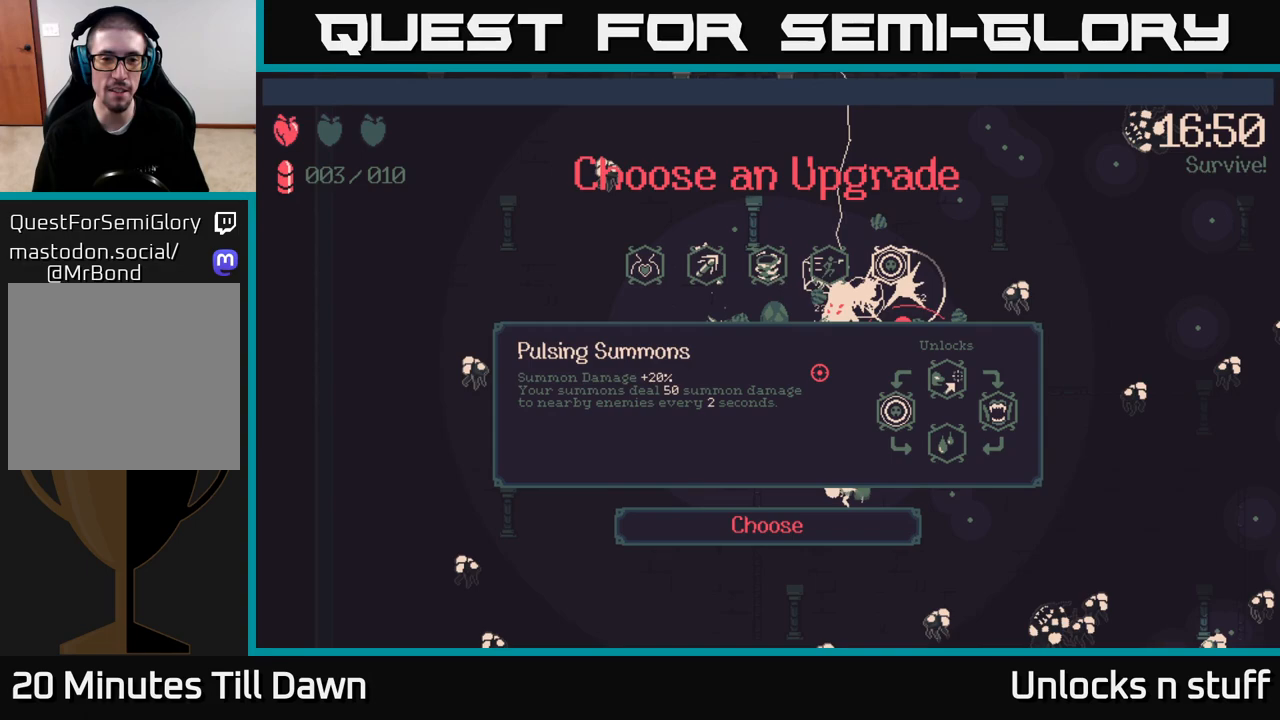
{"buttons": [], "left_stick": "center", "right_stick": "center", "events": []}
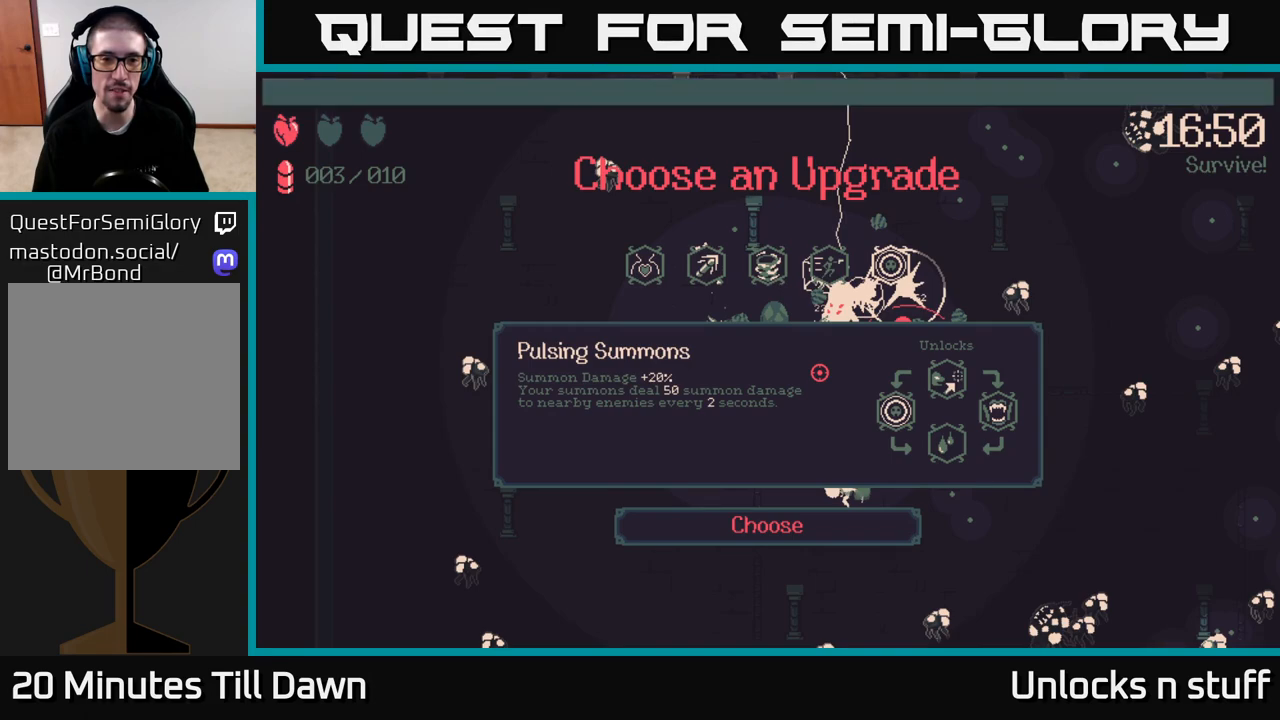
{"buttons": [], "left_stick": "left", "right_stick": "center", "events": [[400, "left_stick", "left"]]}
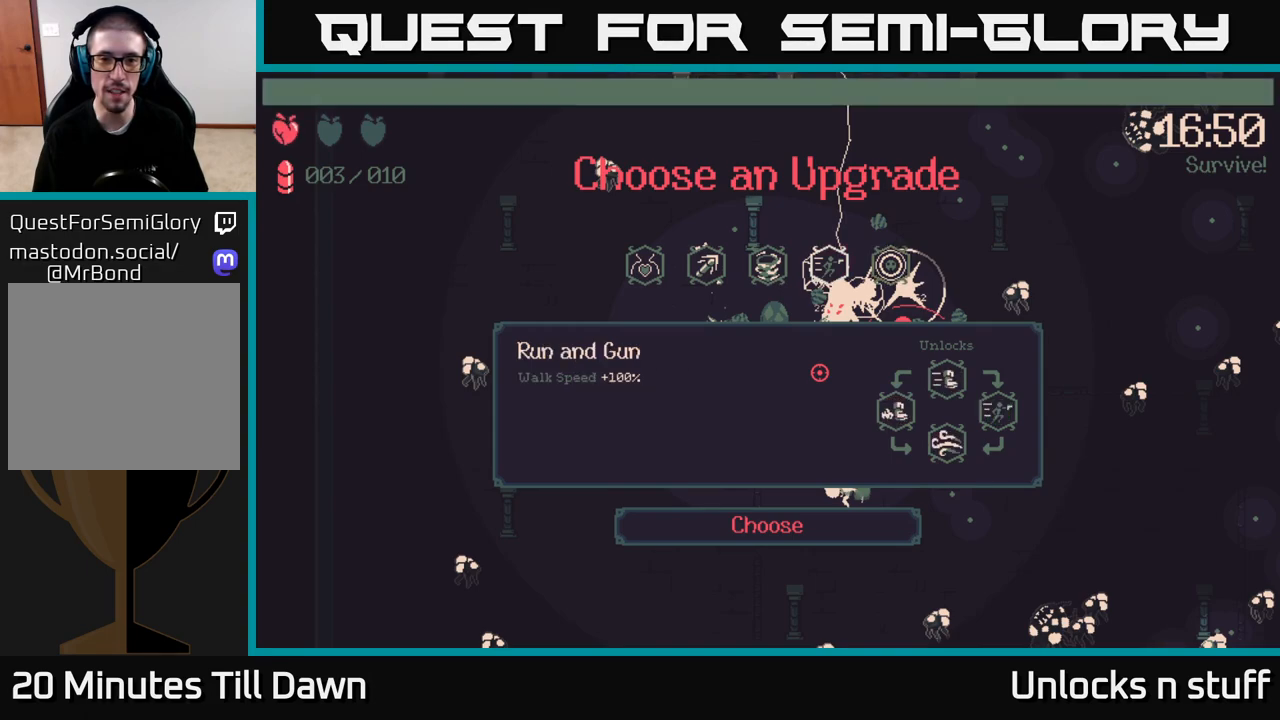
{"buttons": [], "left_stick": "center", "right_stick": "center", "events": [[67, "left_stick", "center"], [117, "left_stick", "right"], [300, "left_stick", "center"], [400, "A", "down"], [483, "A", "up"]]}
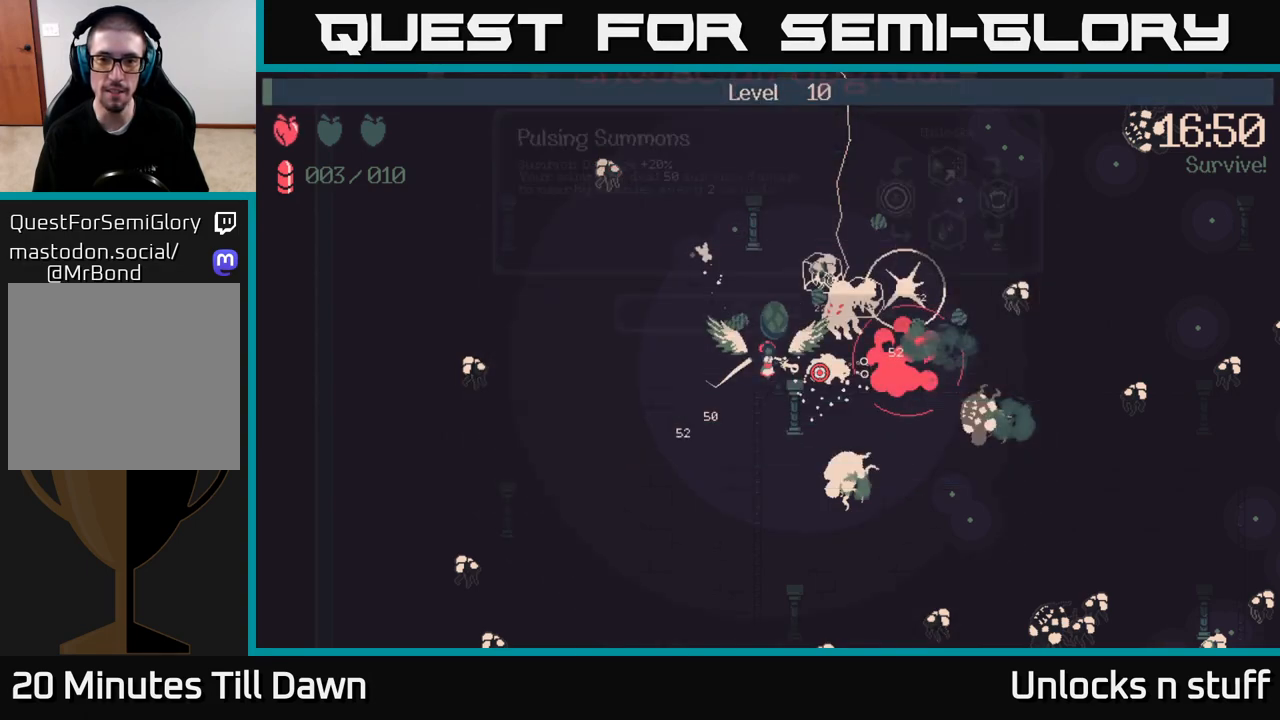
{"buttons": [], "left_stick": "left", "right_stick": "up-right", "events": [[267, "right_stick", "up-right"], [367, "left_stick", "left"]]}
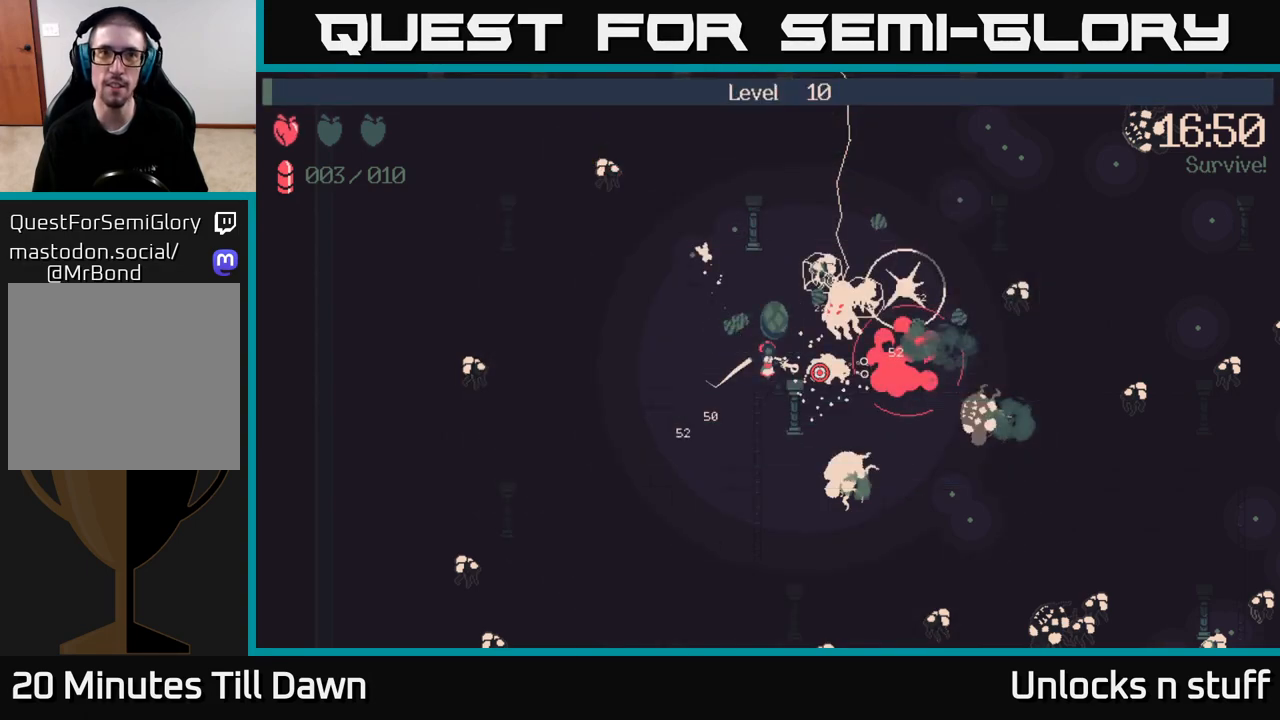
{"buttons": [], "left_stick": "left", "right_stick": "right", "events": [[33, "right_stick", "right"], [100, "left_stick", "up-left"], [433, "left_stick", "left"]]}
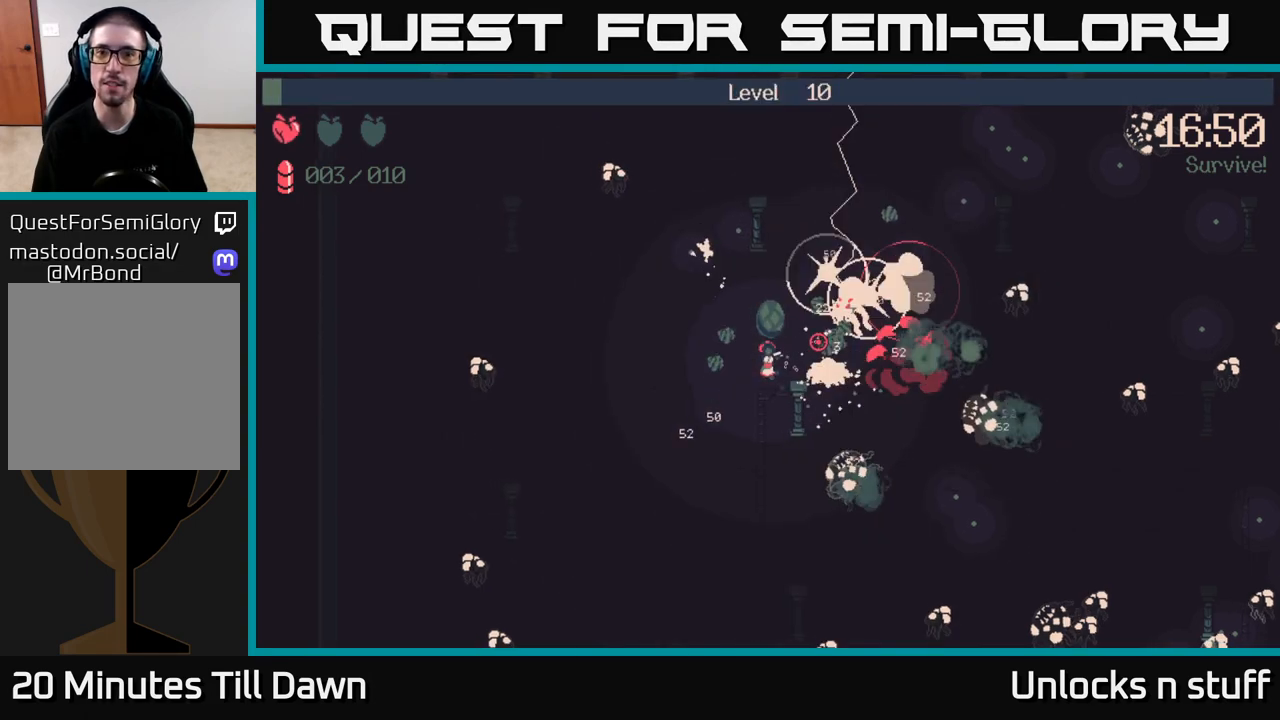
{"buttons": [], "left_stick": "up-right", "right_stick": "right", "events": [[183, "left_stick", "up"], [250, "left_stick", "up-right"]]}
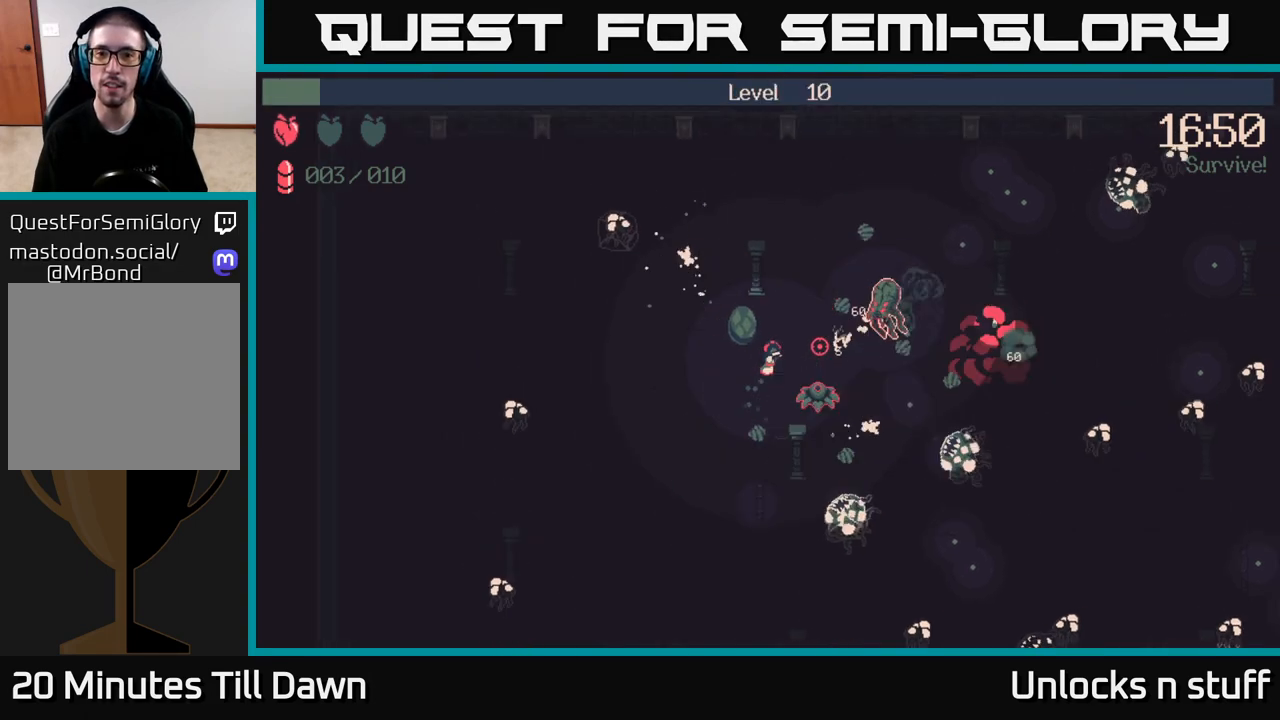
{"buttons": ["R2"], "left_stick": "down-right", "right_stick": "right", "events": [[100, "left_stick", "up"], [250, "R2", "down"], [283, "left_stick", "down"], [433, "left_stick", "down-right"]]}
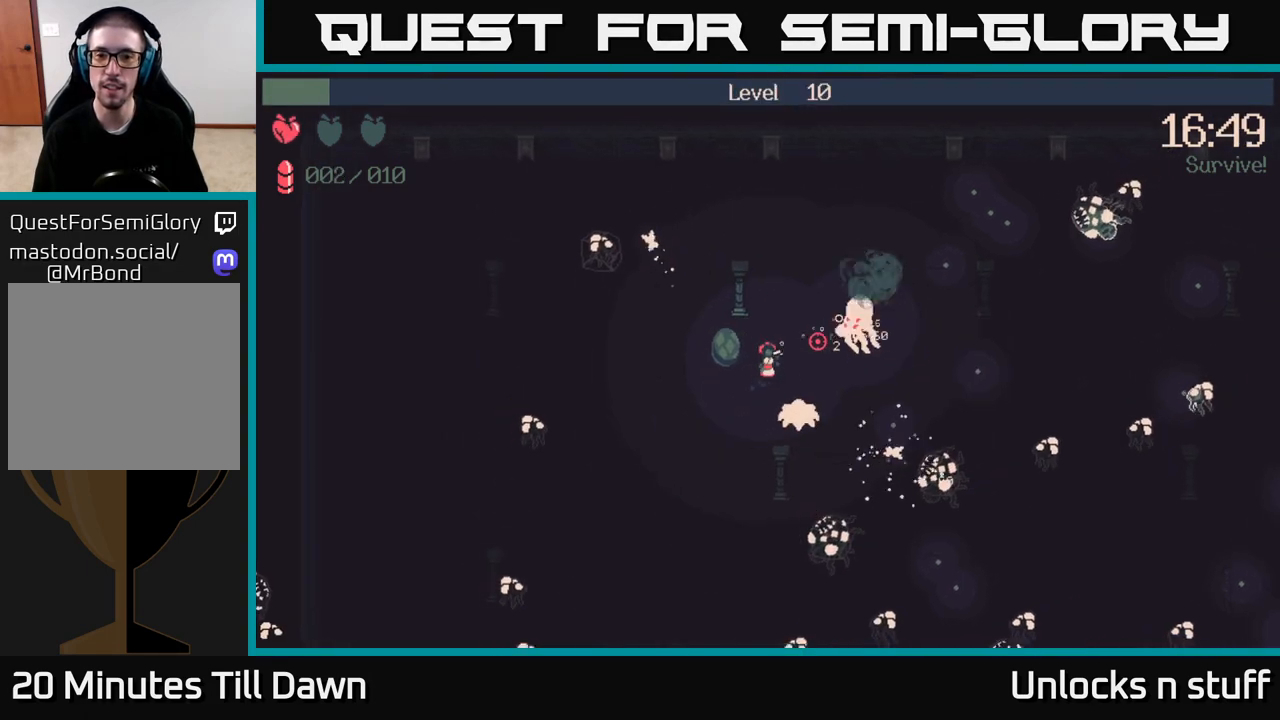
{"buttons": ["R2"], "left_stick": "down", "right_stick": "down", "events": [[133, "left_stick", "up-right"], [183, "left_stick", "up-left"], [217, "R2", "up"], [283, "right_stick", "down"], [317, "left_stick", "up-right"], [333, "R2", "down"], [367, "left_stick", "down"]]}
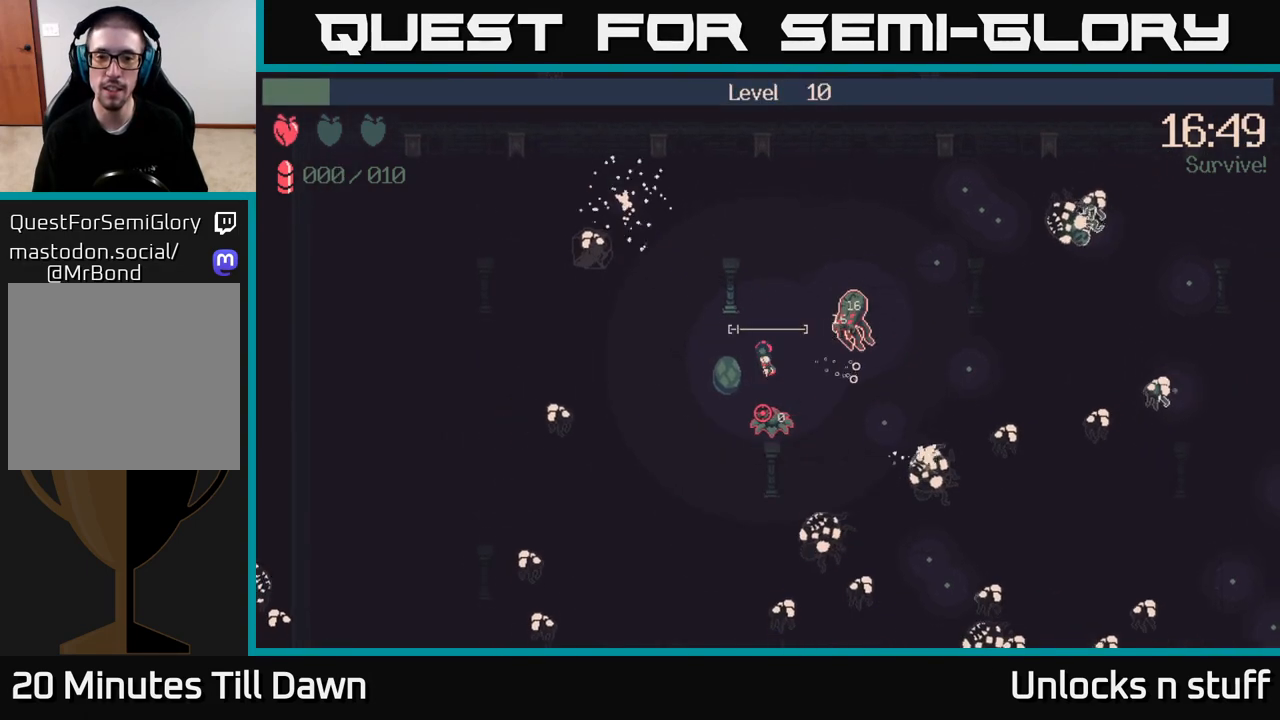
{"buttons": [], "left_stick": "down-left", "right_stick": "down", "events": [[67, "left_stick", "down-left"], [483, "R2", "up"]]}
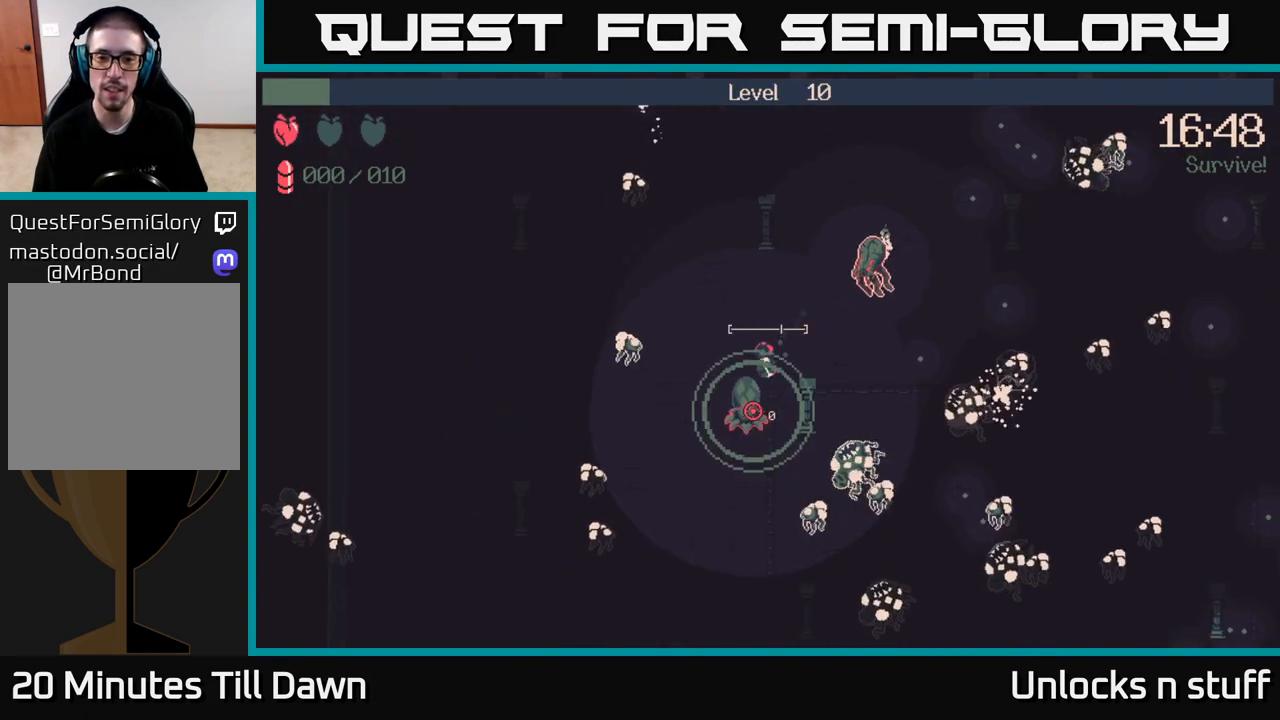
{"buttons": ["R2"], "left_stick": "center", "right_stick": "down-left", "events": [[50, "right_stick", "down-left"], [100, "left_stick", "up-left"], [200, "left_stick", "up-right"], [250, "R2", "down"], [367, "left_stick", "up-left"], [500, "left_stick", "center"]]}
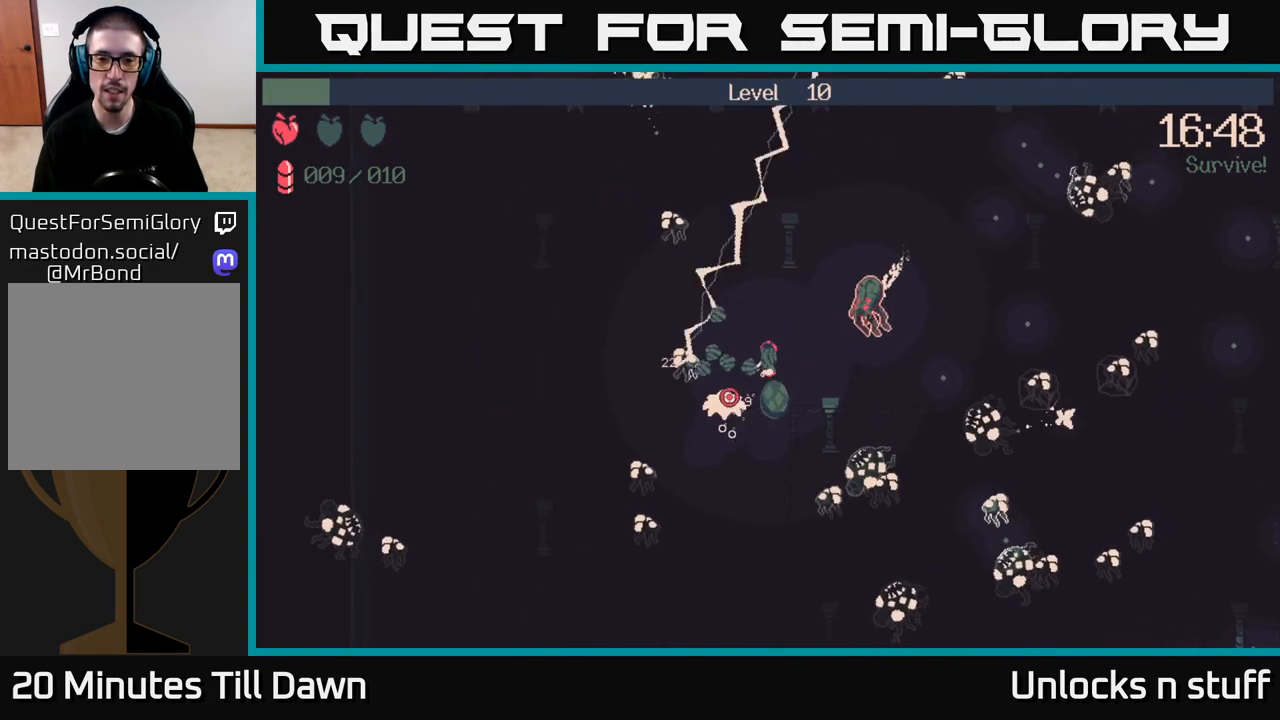
{"buttons": ["R2"], "left_stick": "center", "right_stick": "down-left", "events": []}
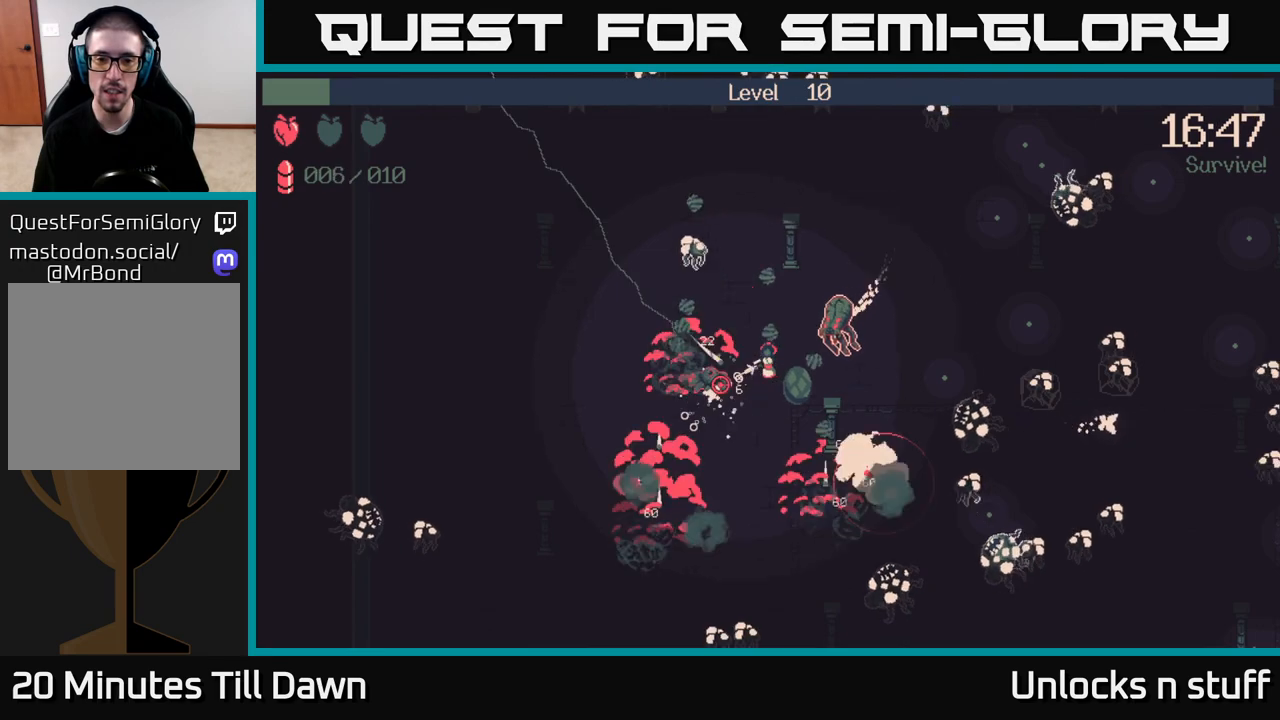
{"buttons": ["R2"], "left_stick": "down-left", "right_stick": "left", "events": [[100, "right_stick", "left"], [117, "left_stick", "down-left"]]}
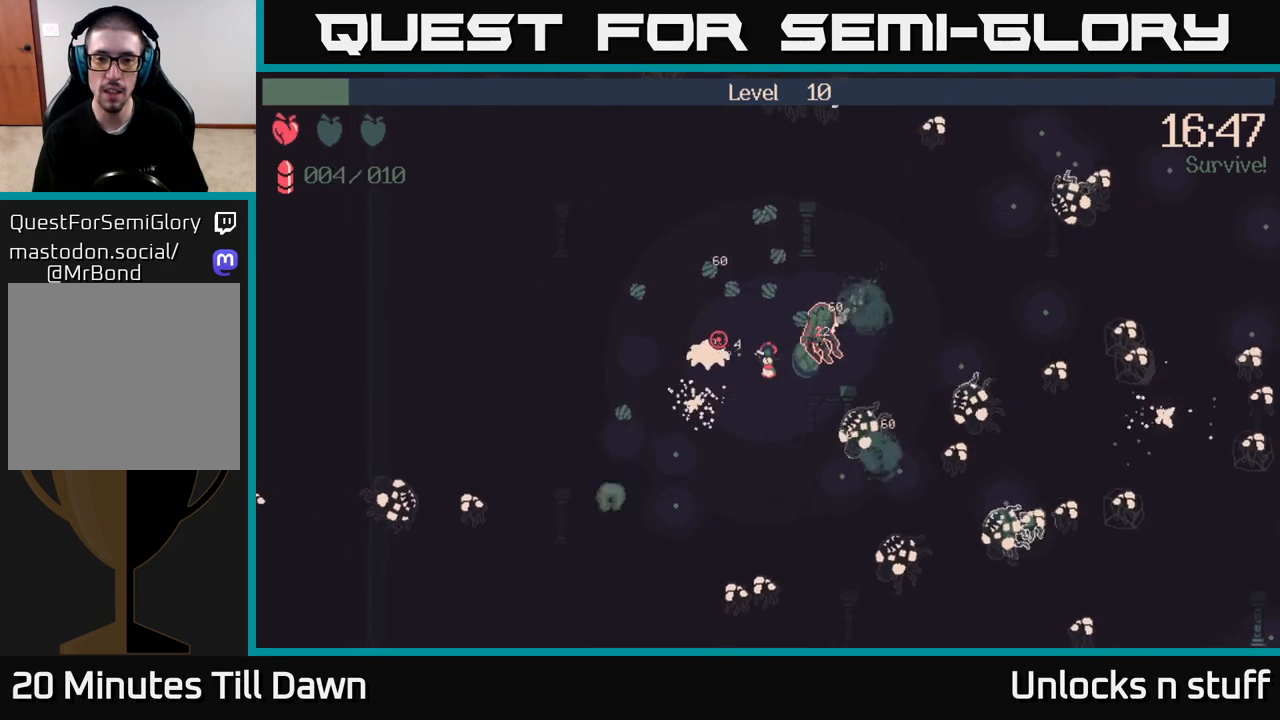
{"buttons": ["R2"], "left_stick": "down-left", "right_stick": "up-left", "events": [[50, "right_stick", "up-left"]]}
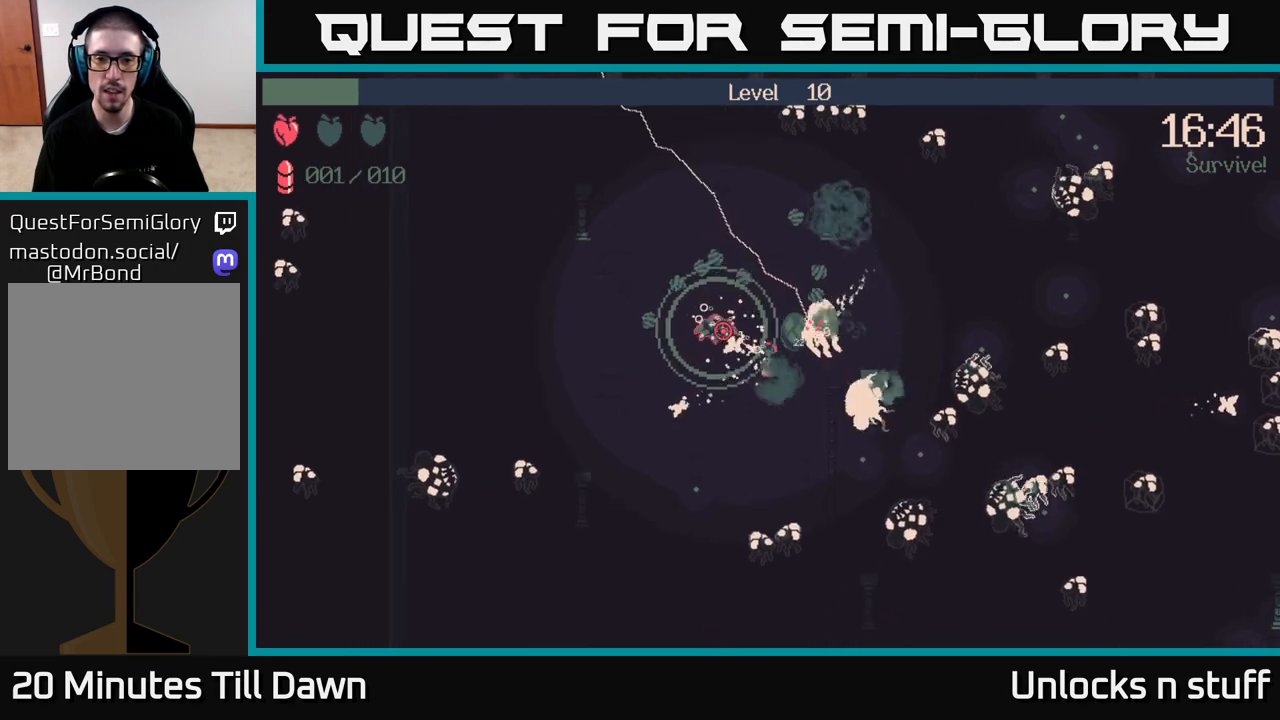
{"buttons": ["R2"], "left_stick": "down-left", "right_stick": "up", "events": [[383, "right_stick", "up"]]}